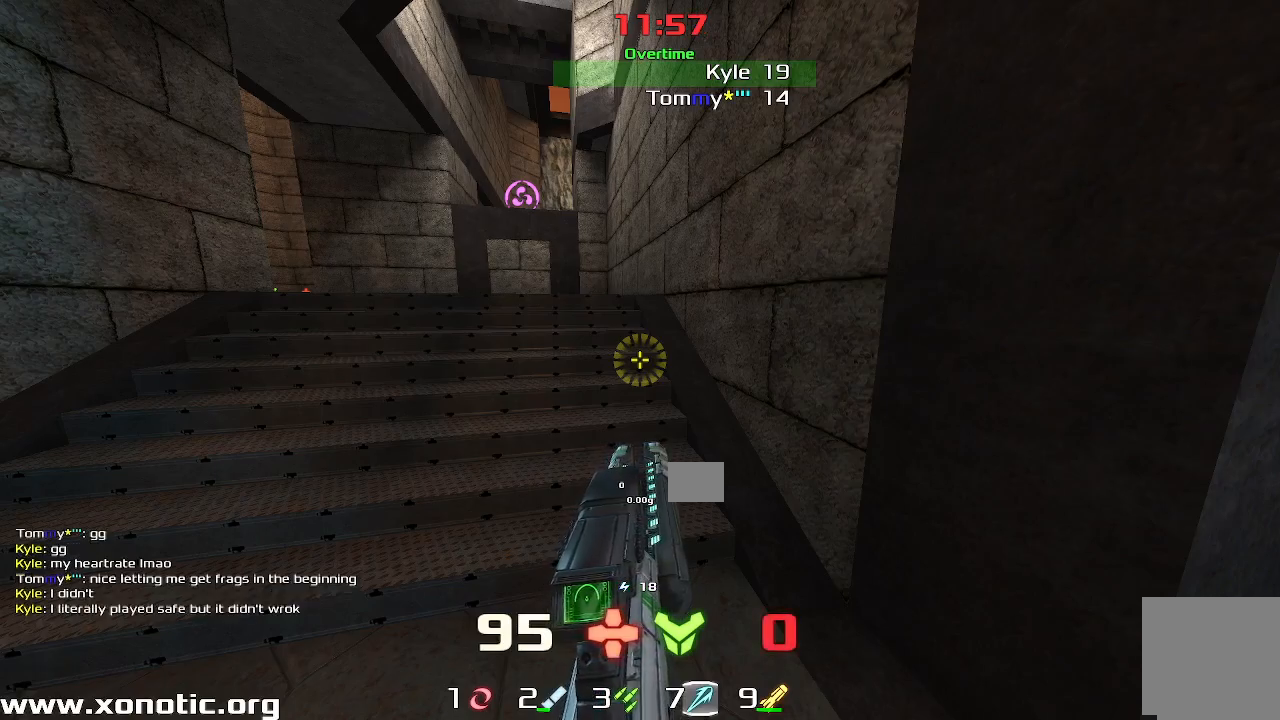
Gameplay with keyboard; each line is a JSON object with the keys held at the frame after it. "events" lists presses ("down") and releases ("up") of "down", "left", "right" and "up" between this image and that frame as [ms after this image, input, new state], when the widget could be followed in between. No other keys are recorded. Mouse input is not recorded. Not read: other_keys.
{"keys": ["left", "up"], "events": [[83, "up", "down"], [233, "left", "down"]]}
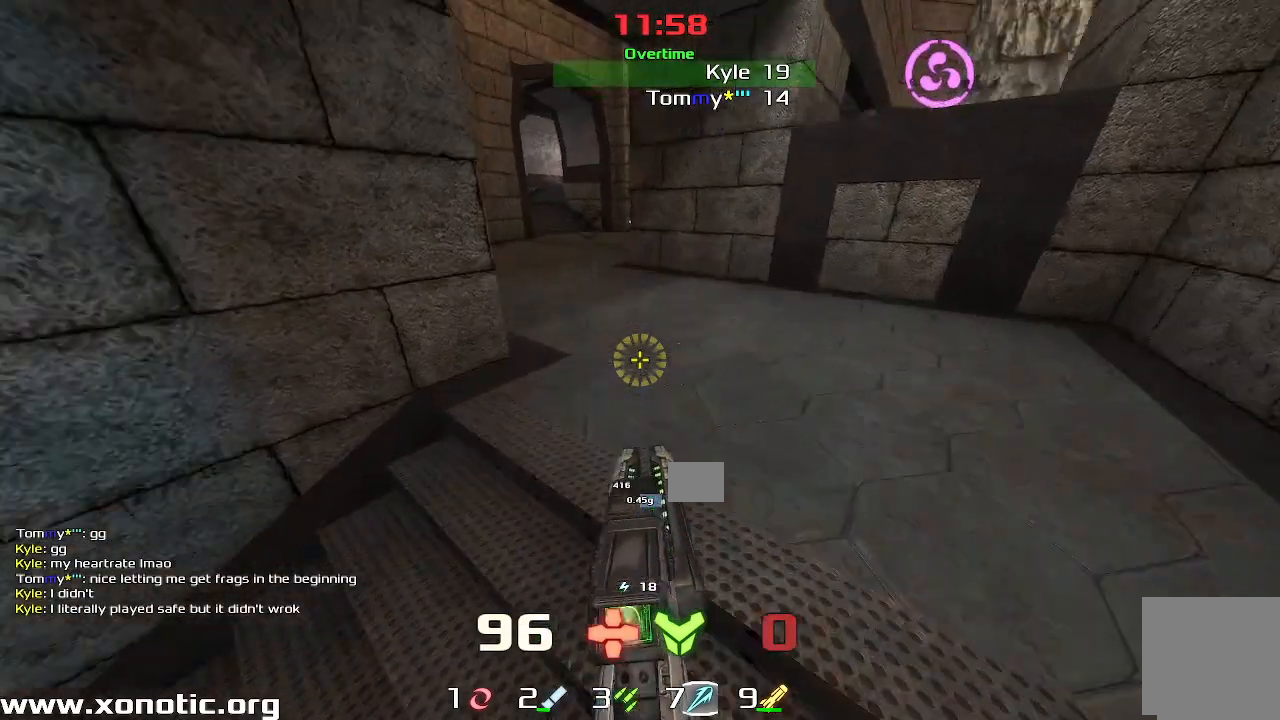
{"keys": ["left", "up"], "events": [[183, "left", "up"], [217, "right", "down"], [350, "right", "up"], [383, "left", "down"]]}
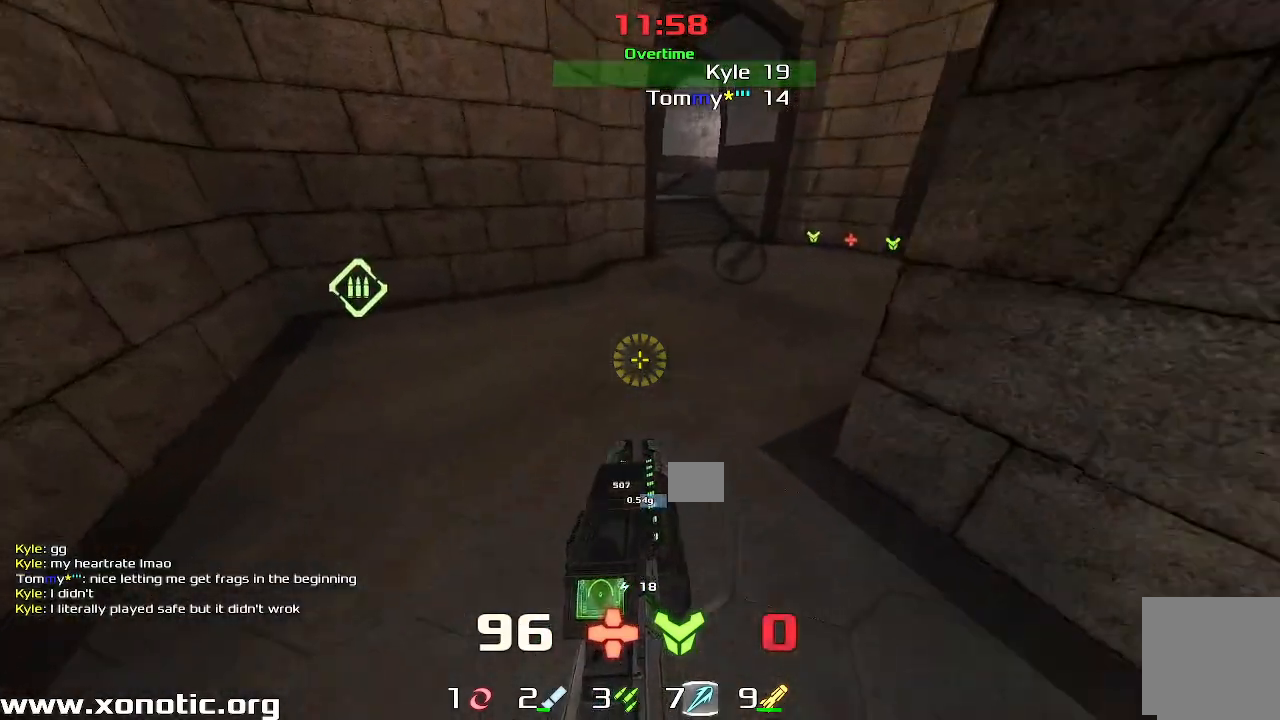
{"keys": ["right", "up"], "events": [[200, "left", "up"], [233, "right", "down"]]}
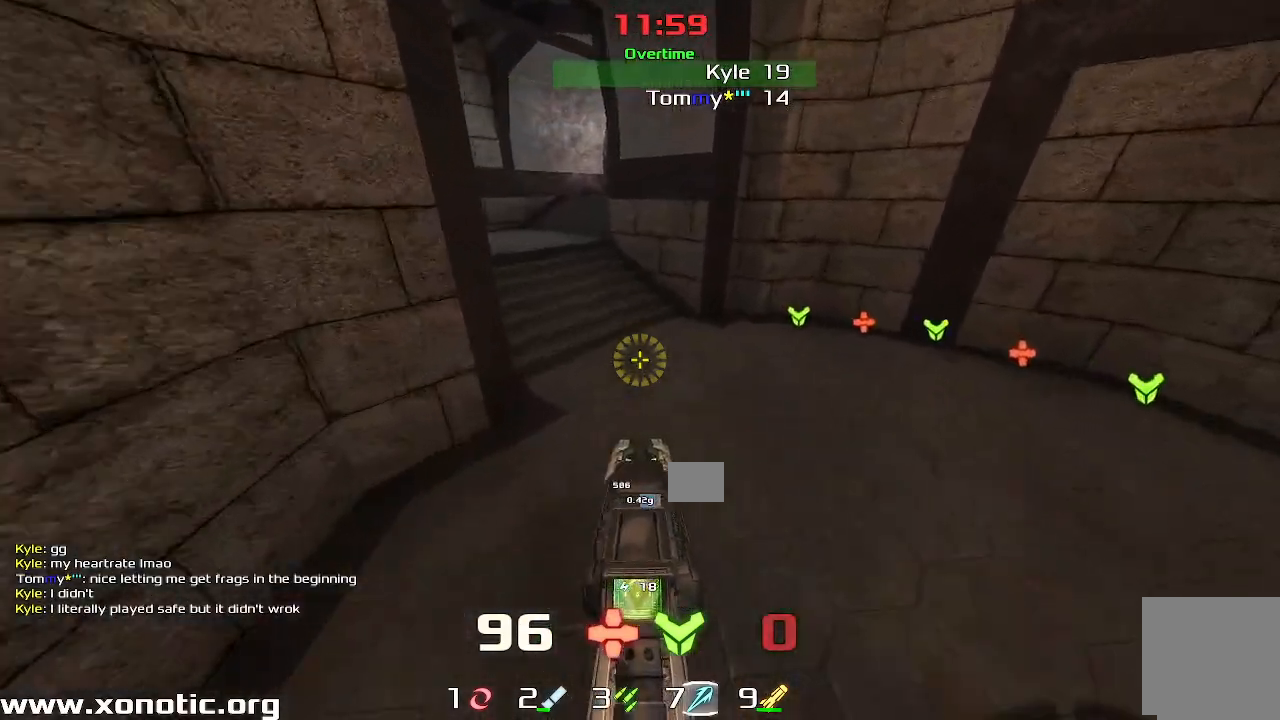
{"keys": ["up"], "events": [[17, "right", "up"], [33, "left", "down"], [483, "left", "up"]]}